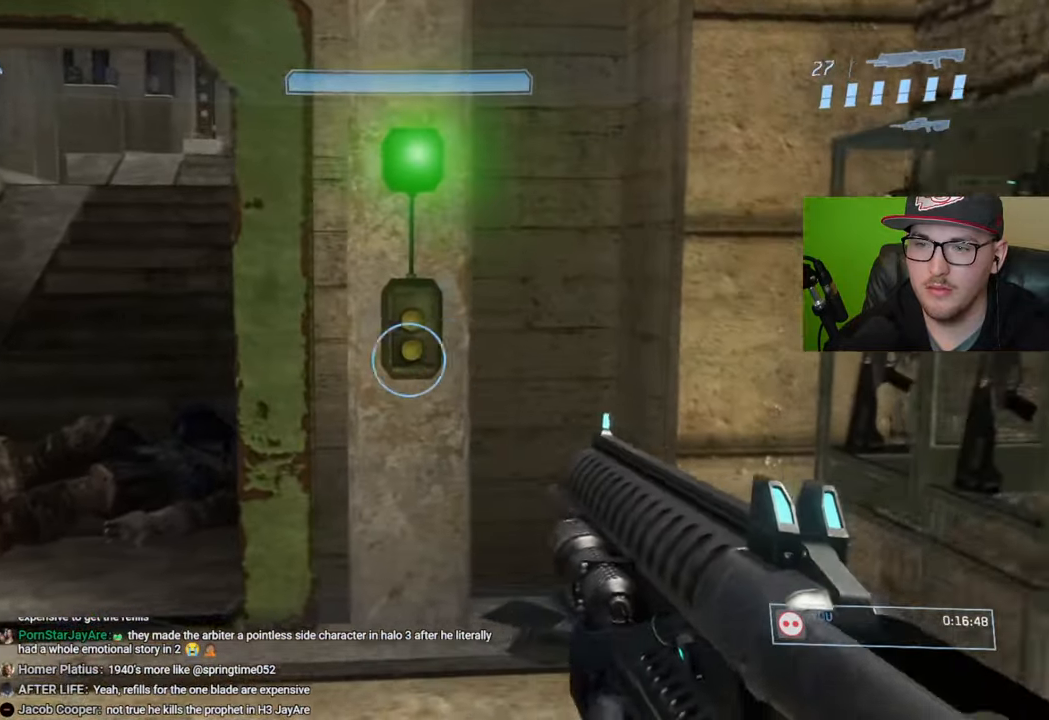
Gameplay with a controller (Xbox layout); each line is a JSON object with the inputs held at the frame after it. "events" lists button and stick changes between this image and that frame as [ms after this image, input, new state], when the widget could be followed in between.
{"buttons": [], "left_stick": "up-left", "right_stick": "center", "events": [[150, "left_stick", "up"], [250, "left_stick", "up-left"], [350, "right_stick", "left"], [500, "right_stick", "center"]]}
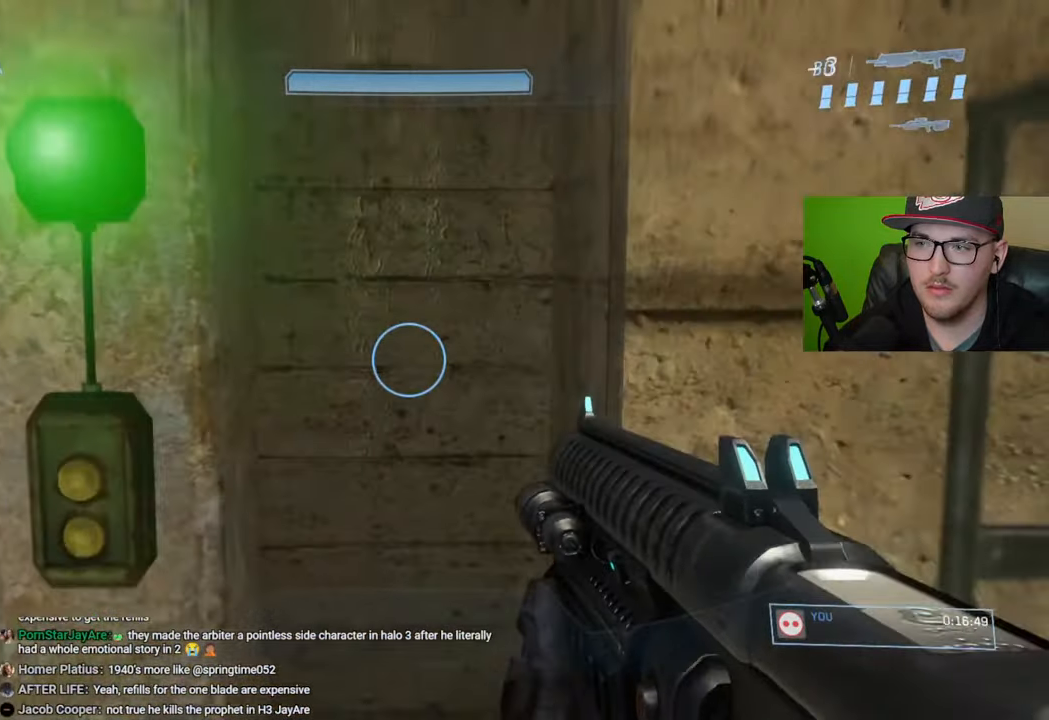
{"buttons": [], "left_stick": "up-left", "right_stick": "center", "events": [[116, "Y", "down"], [200, "Y", "up"]]}
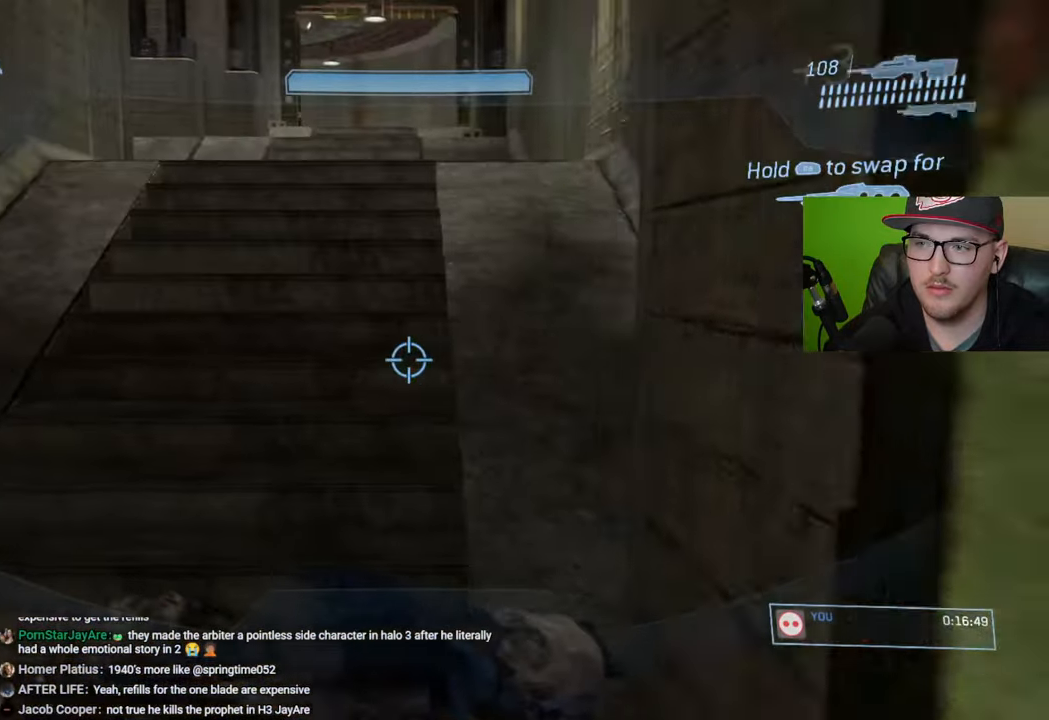
{"buttons": [], "left_stick": "up", "right_stick": "center", "events": [[33, "left_stick", "up"], [83, "right_stick", "up"], [183, "right_stick", "up-left"], [416, "right_stick", "center"]]}
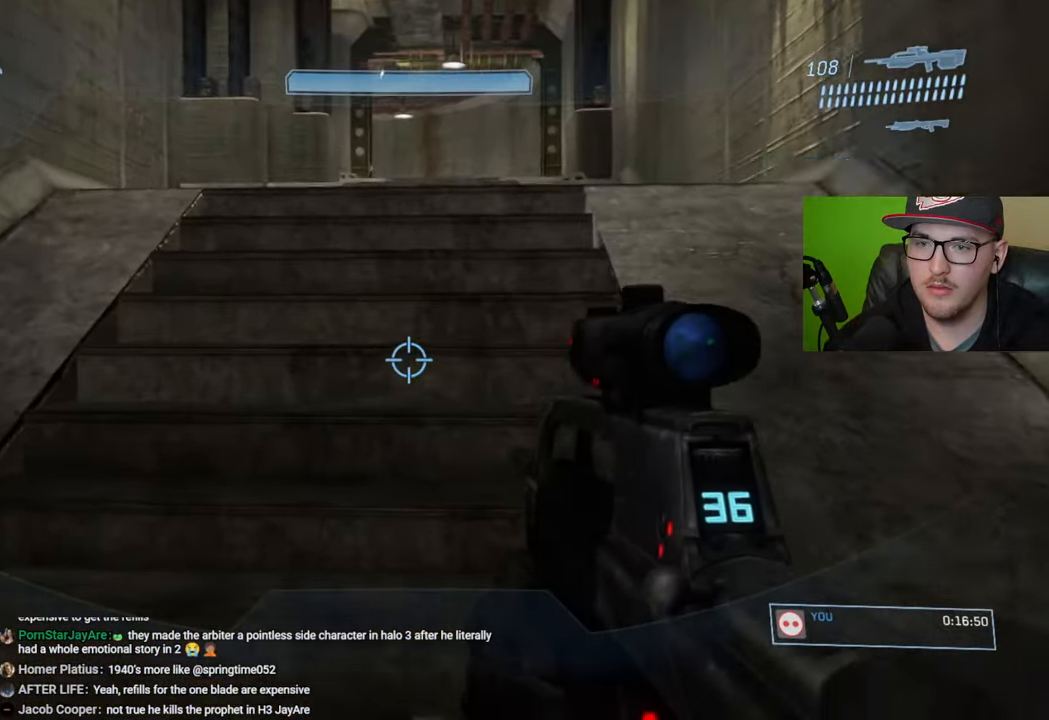
{"buttons": [], "left_stick": "up", "right_stick": "center", "events": [[66, "A", "down"], [166, "A", "up"], [366, "Y", "down"], [466, "Y", "up"]]}
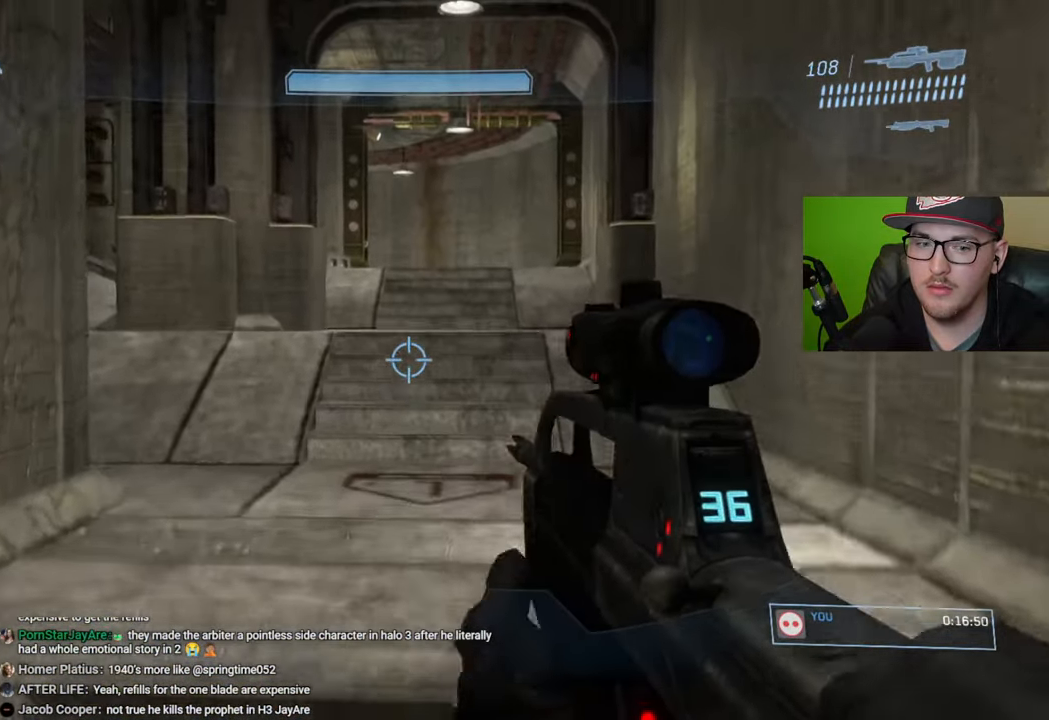
{"buttons": [], "left_stick": "up", "right_stick": "center", "events": []}
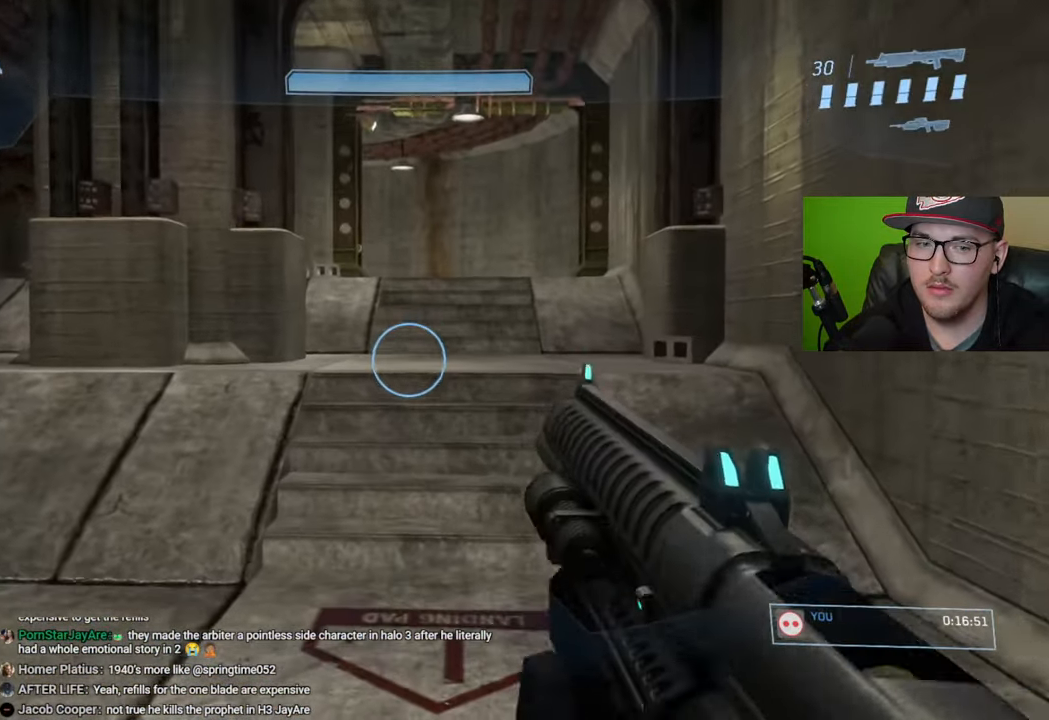
{"buttons": [], "left_stick": "up", "right_stick": "center", "events": []}
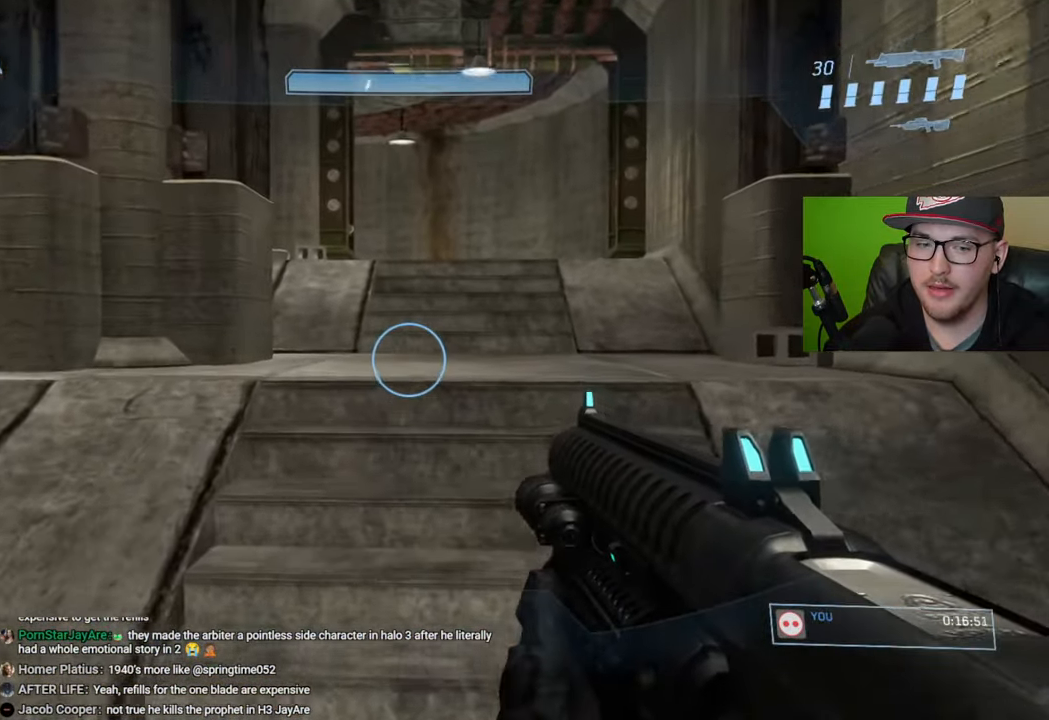
{"buttons": ["A"], "left_stick": "up", "right_stick": "center", "events": [[450, "A", "down"]]}
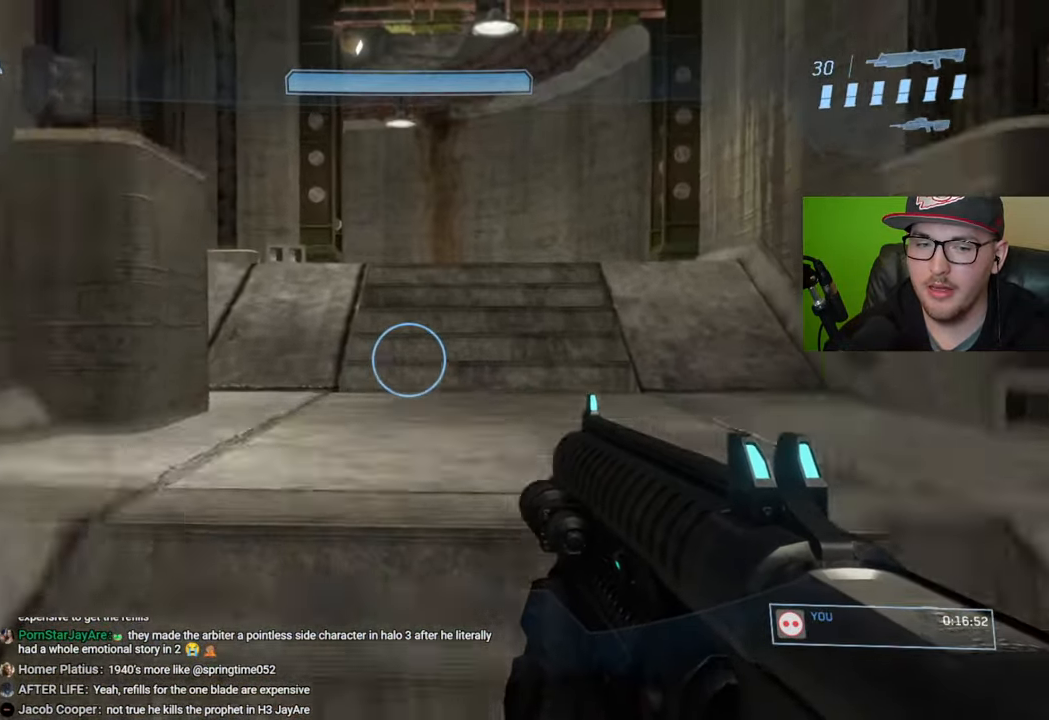
{"buttons": [], "left_stick": "up", "right_stick": "center", "events": [[50, "A", "up"]]}
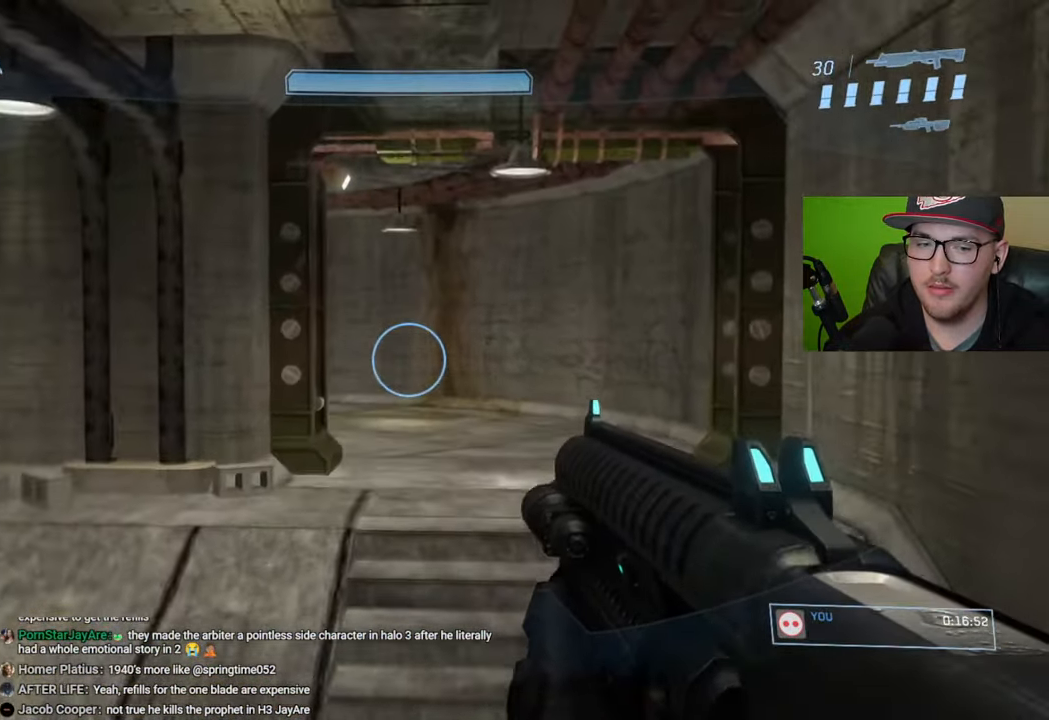
{"buttons": [], "left_stick": "up", "right_stick": "center", "events": []}
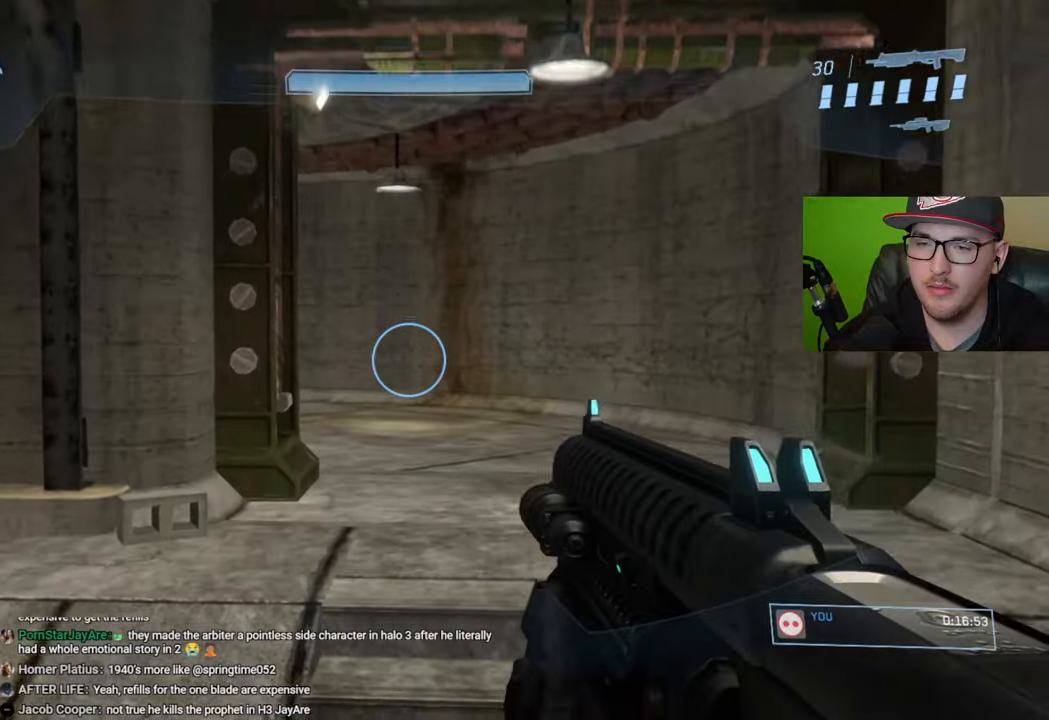
{"buttons": [], "left_stick": "up", "right_stick": "center", "events": [[116, "A", "down"], [383, "A", "up"]]}
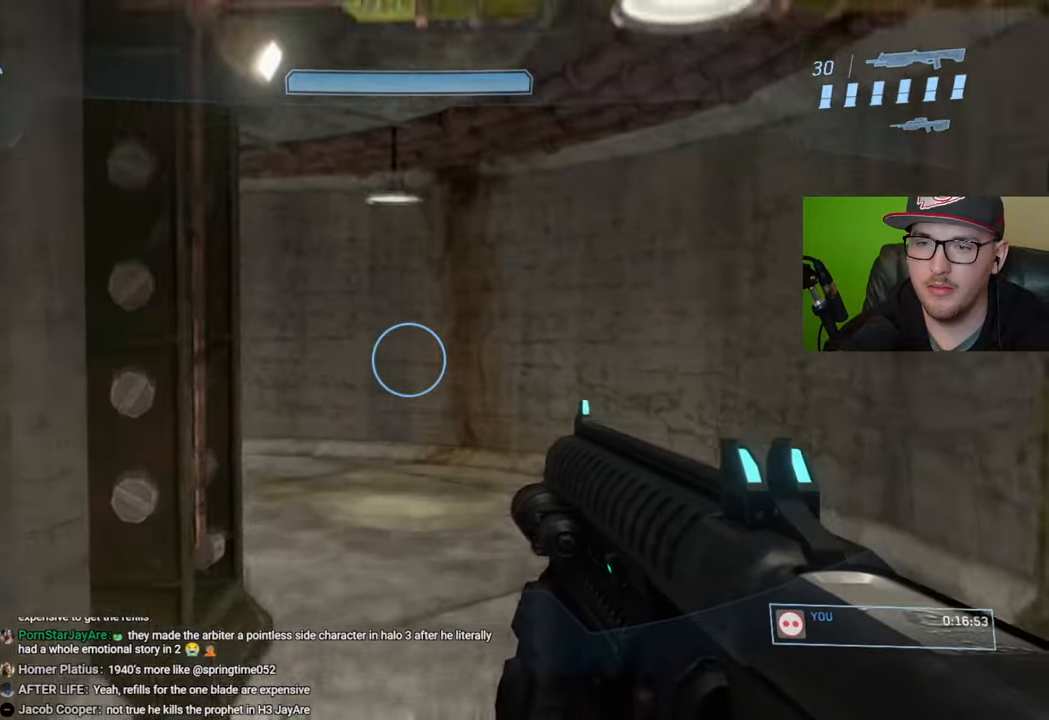
{"buttons": [], "left_stick": "up", "right_stick": "center", "events": [[200, "left_stick", "center"], [366, "left_stick", "up"]]}
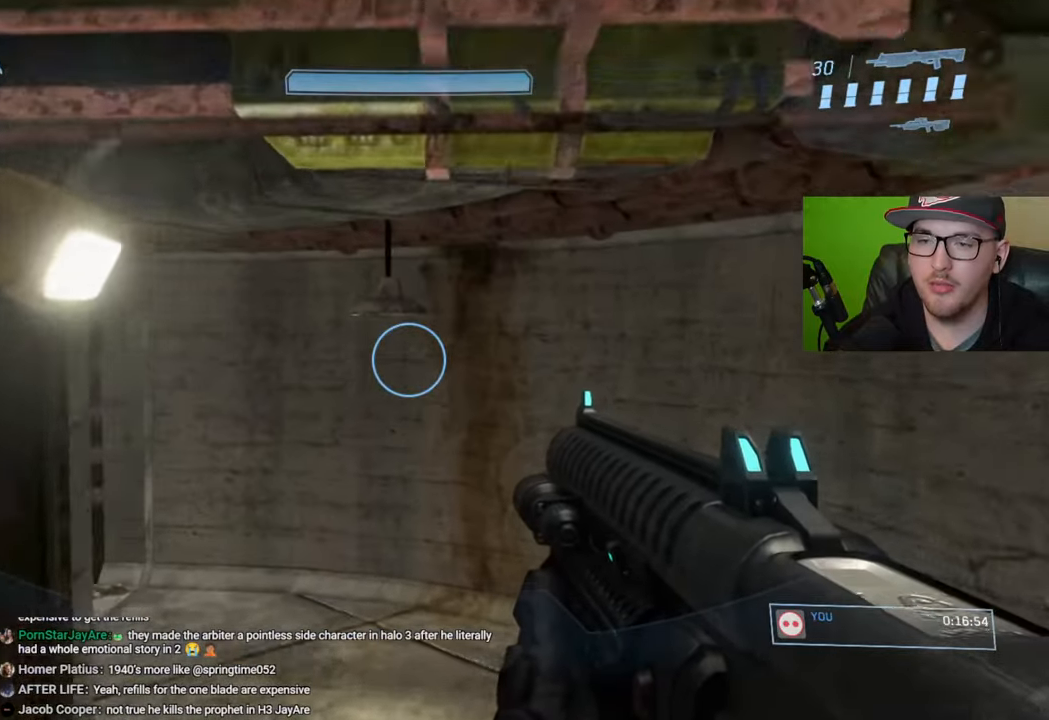
{"buttons": [], "left_stick": "up", "right_stick": "center", "events": [[250, "right_stick", "left"], [466, "right_stick", "center"]]}
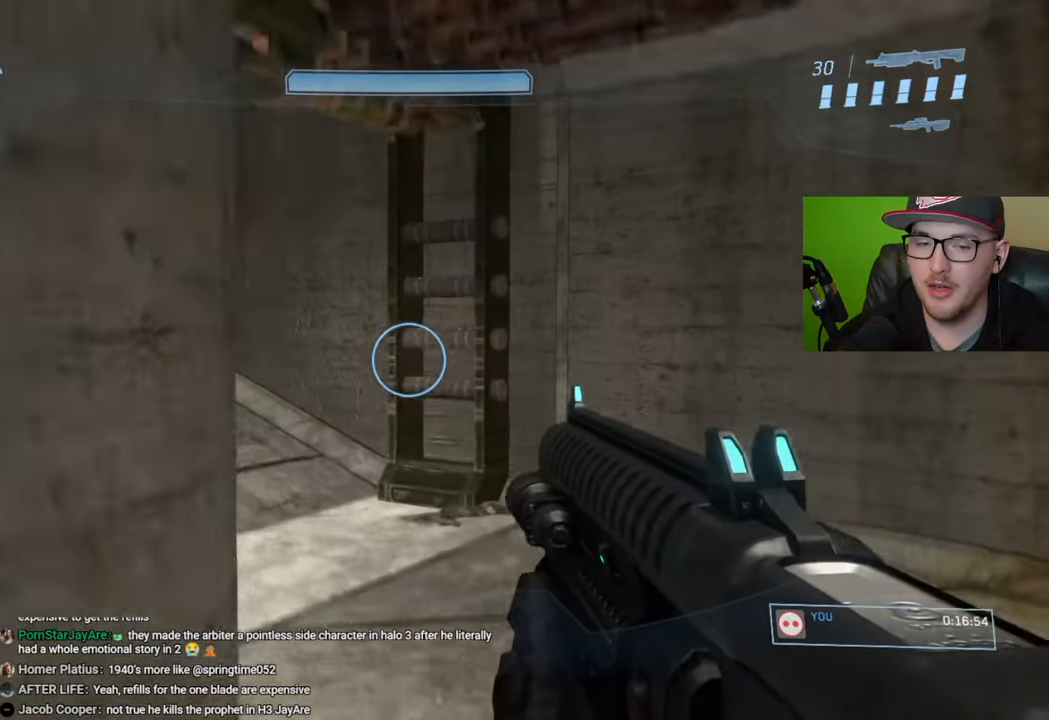
{"buttons": [], "left_stick": "up", "right_stick": "left", "events": [[333, "right_stick", "left"]]}
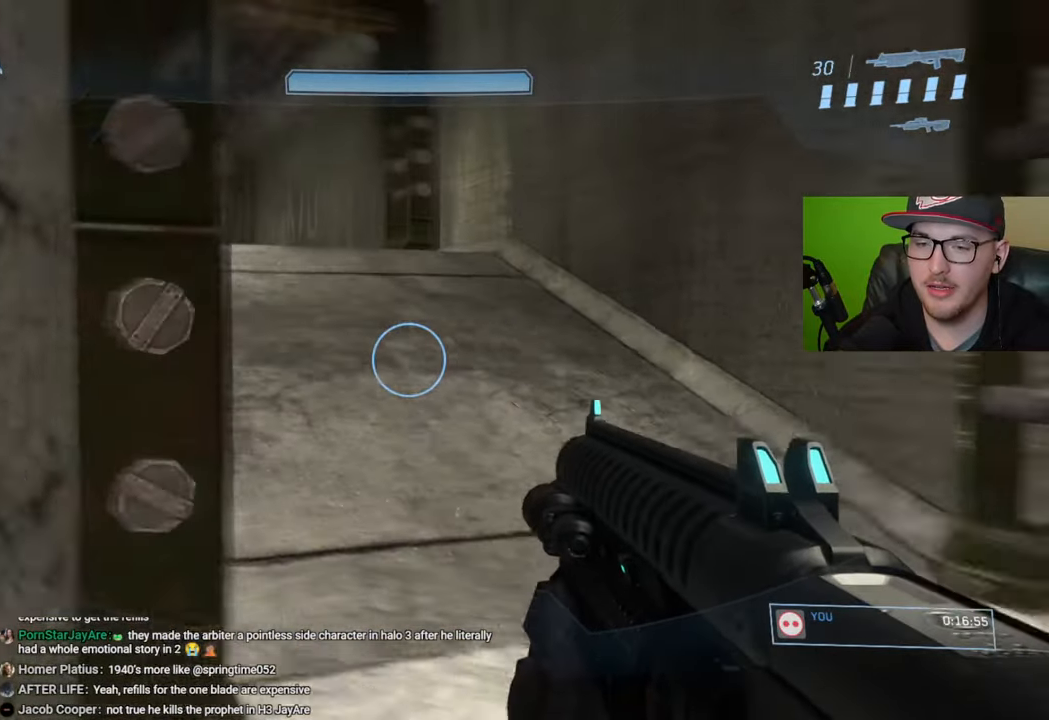
{"buttons": [], "left_stick": "up", "right_stick": "left", "events": [[83, "right_stick", "center"], [233, "right_stick", "left"]]}
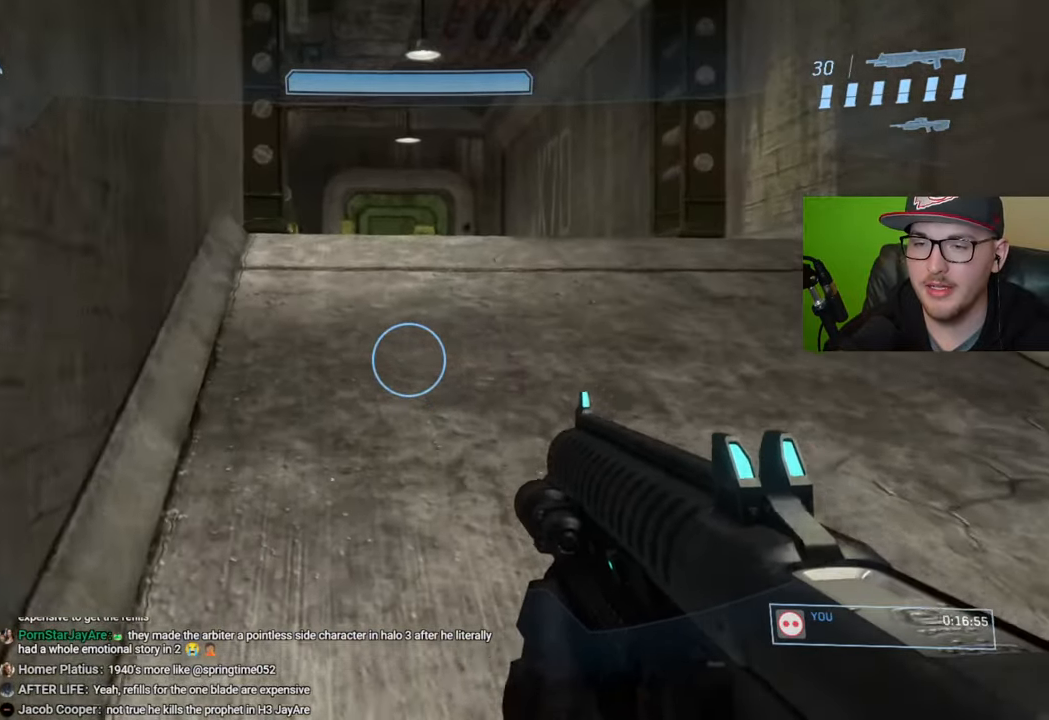
{"buttons": ["A"], "left_stick": "up", "right_stick": "center", "events": [[183, "right_stick", "center"], [400, "A", "down"]]}
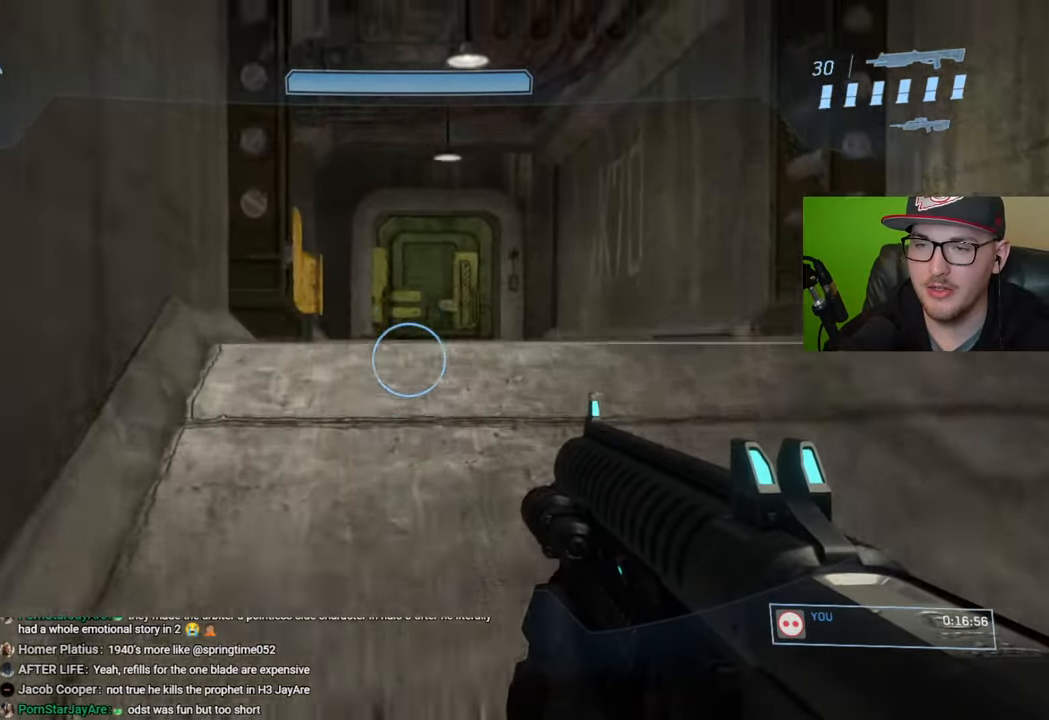
{"buttons": [], "left_stick": "up", "right_stick": "center", "events": [[50, "A", "up"], [166, "Y", "down"], [266, "Y", "up"]]}
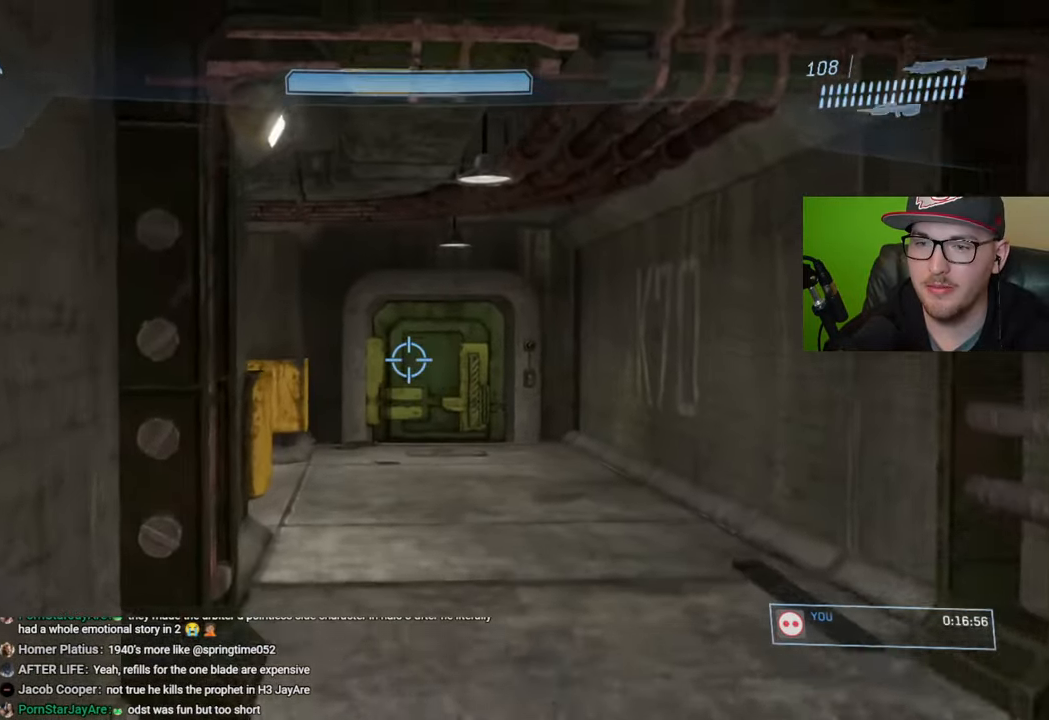
{"buttons": [], "left_stick": "up", "right_stick": "center", "events": []}
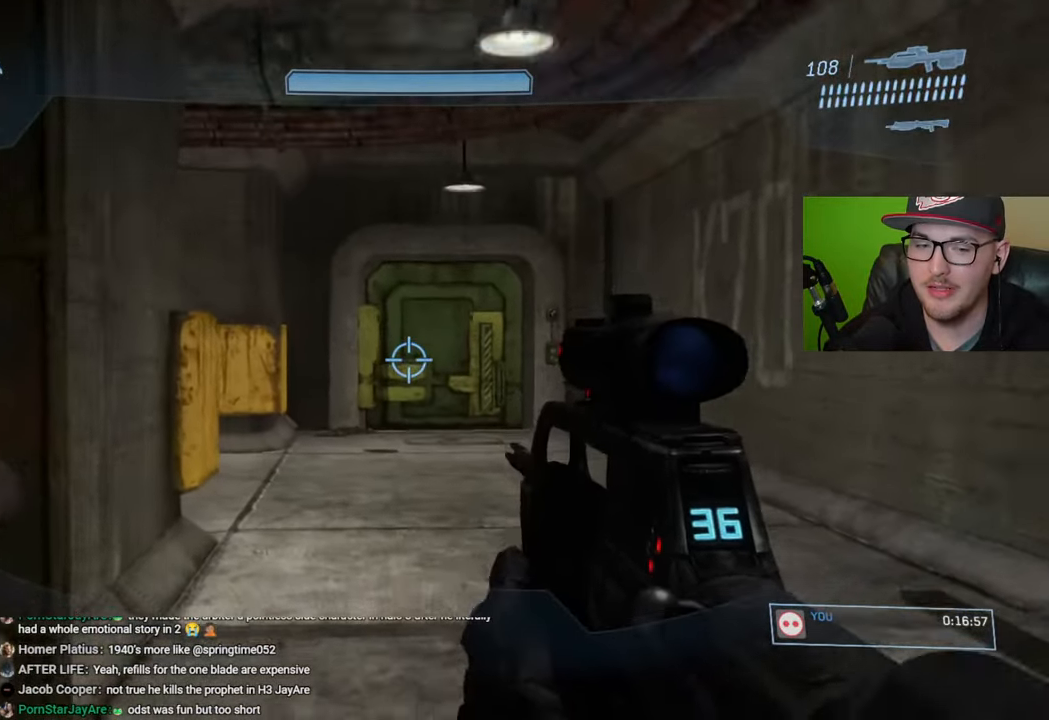
{"buttons": [], "left_stick": "up", "right_stick": "left", "events": [[216, "right_stick", "down-left"], [466, "right_stick", "left"]]}
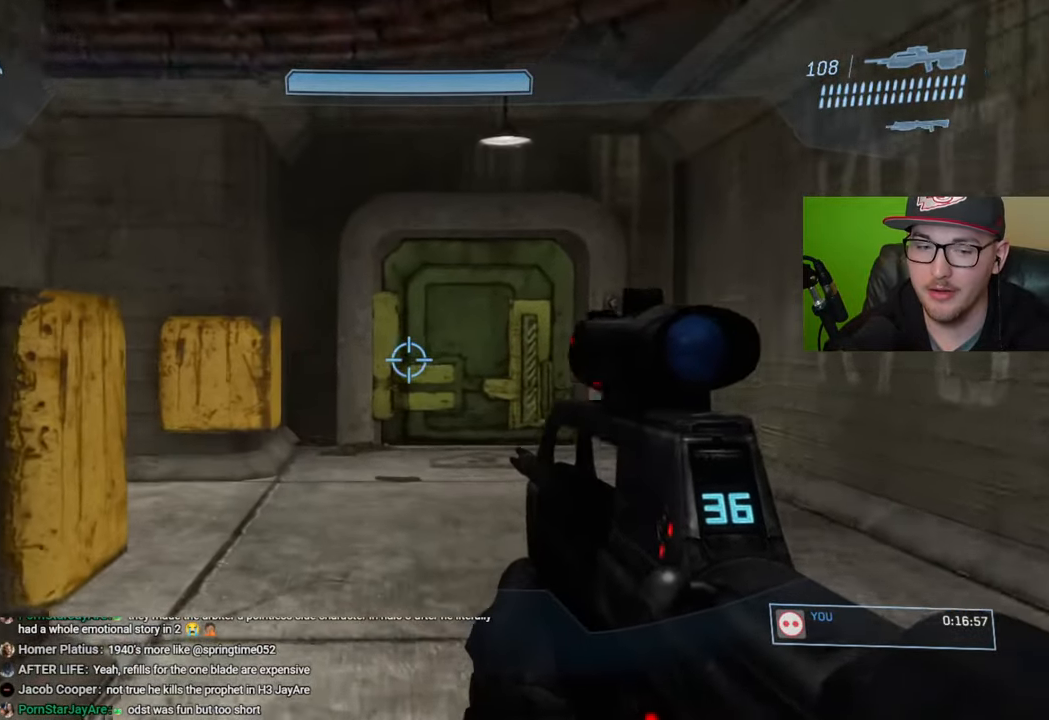
{"buttons": [], "left_stick": "up", "right_stick": "center", "events": [[316, "right_stick", "center"]]}
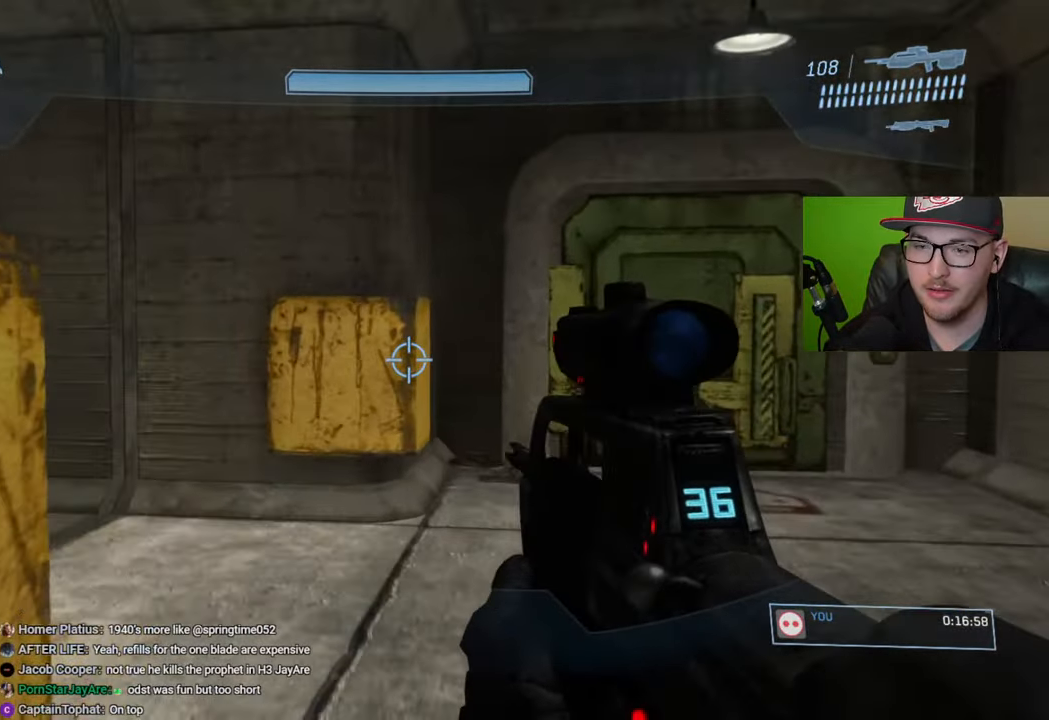
{"buttons": [], "left_stick": "up", "right_stick": "left", "events": [[266, "right_stick", "left"]]}
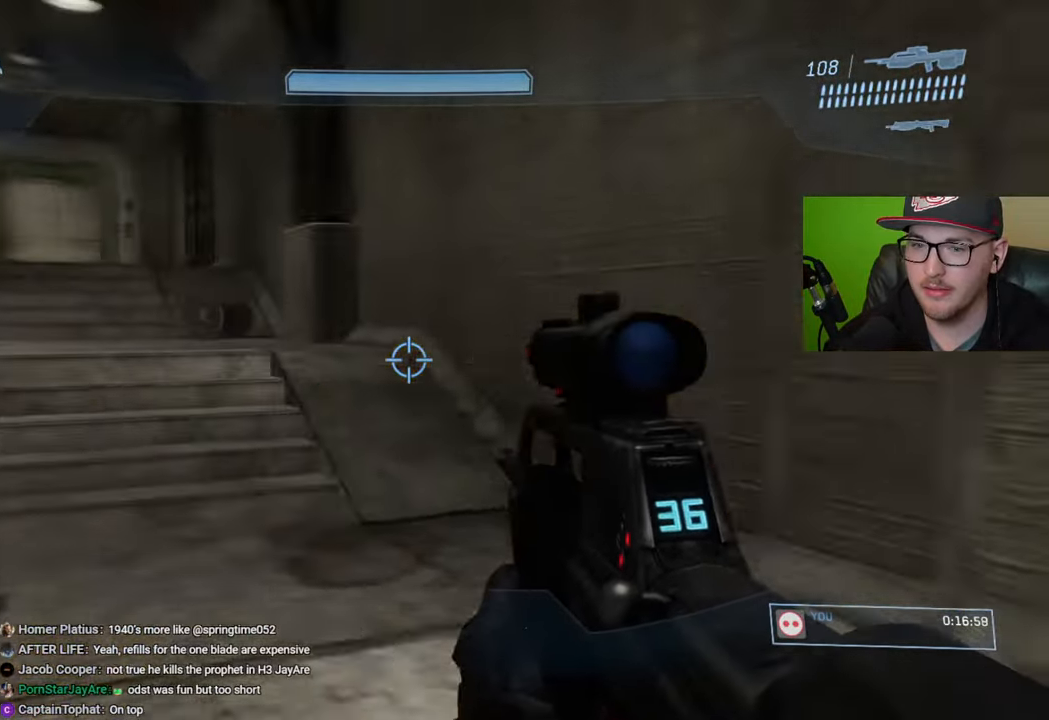
{"buttons": [], "left_stick": "up", "right_stick": "up-left", "events": [[83, "right_stick", "center"], [400, "right_stick", "up-left"]]}
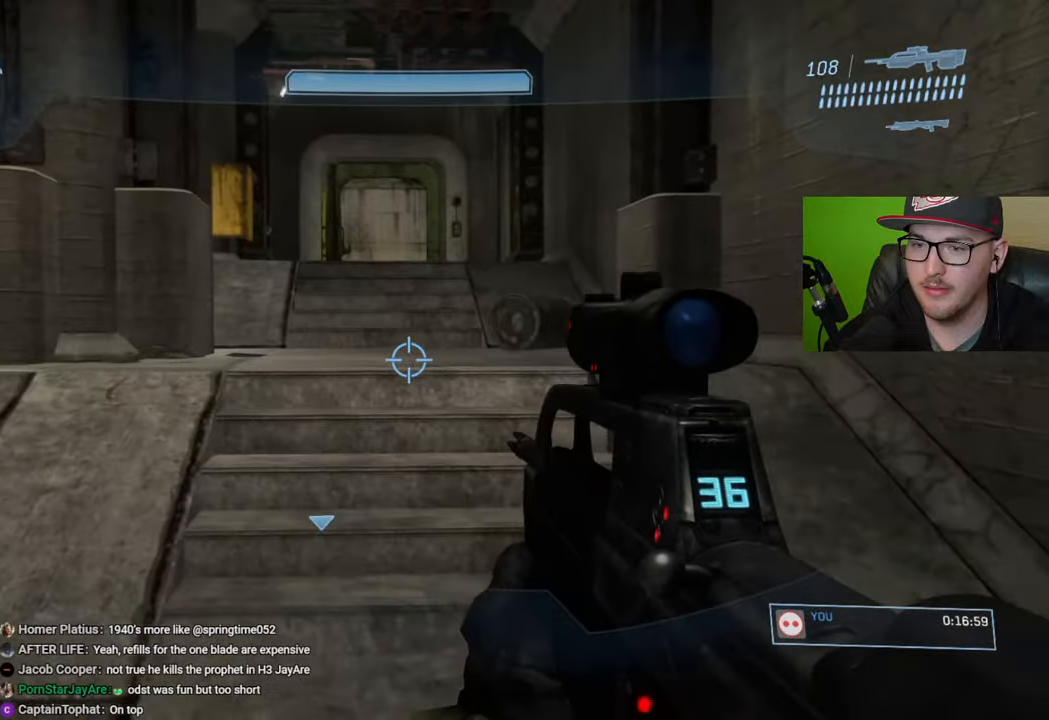
{"buttons": [], "left_stick": "up", "right_stick": "center", "events": [[66, "right_stick", "center"], [333, "A", "down"], [416, "A", "up"]]}
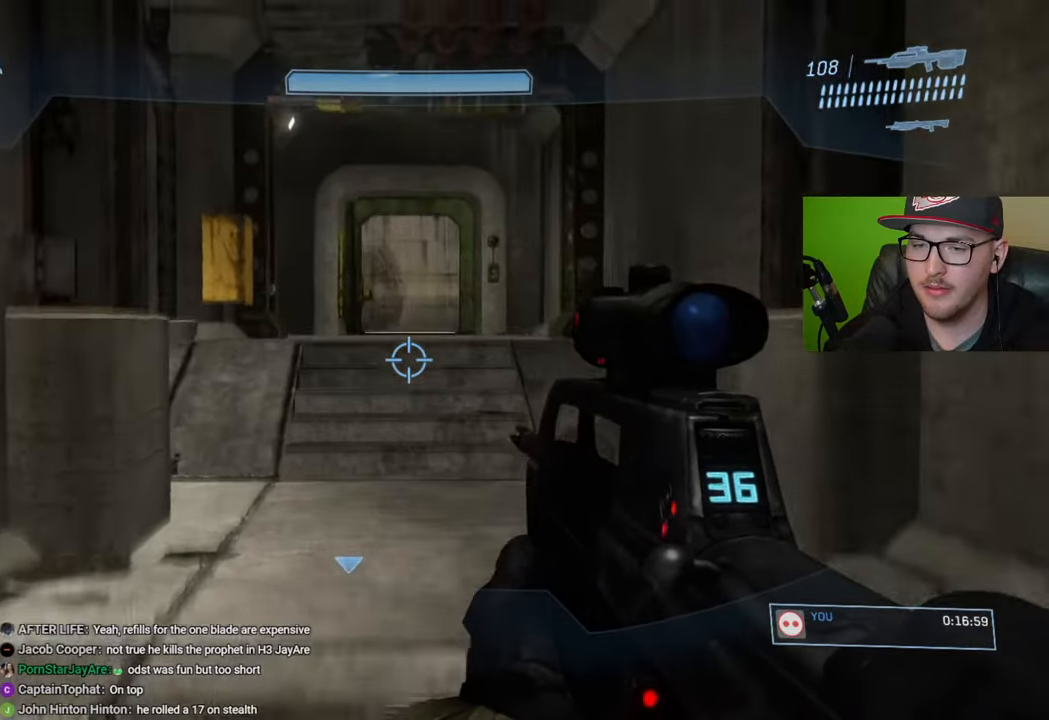
{"buttons": [], "left_stick": "up", "right_stick": "center", "events": [[66, "Y", "down"], [150, "Y", "up"]]}
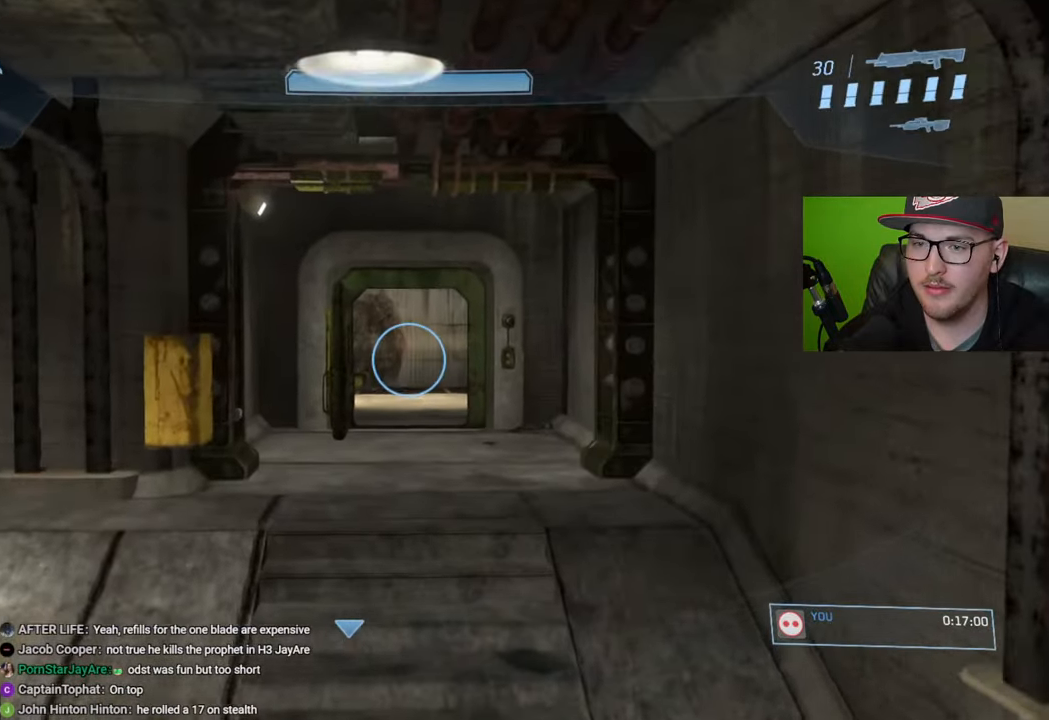
{"buttons": [], "left_stick": "up", "right_stick": "center", "events": []}
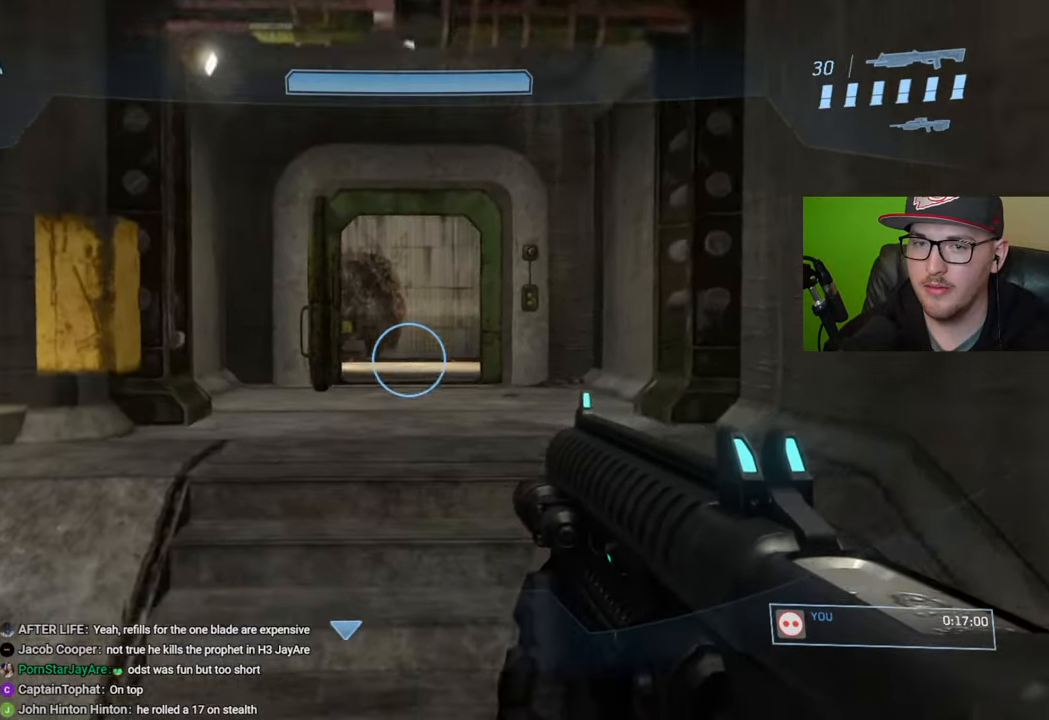
{"buttons": [], "left_stick": "up", "right_stick": "center", "events": []}
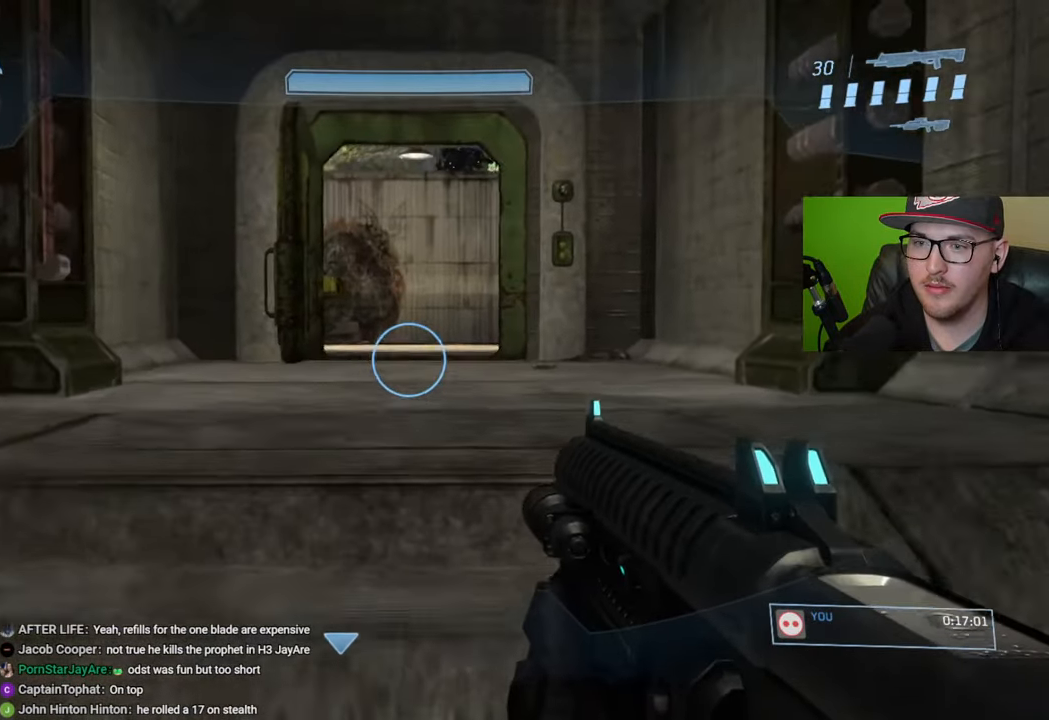
{"buttons": ["L1"], "left_stick": "up", "right_stick": "up", "events": [[383, "L1", "down"], [416, "right_stick", "up"]]}
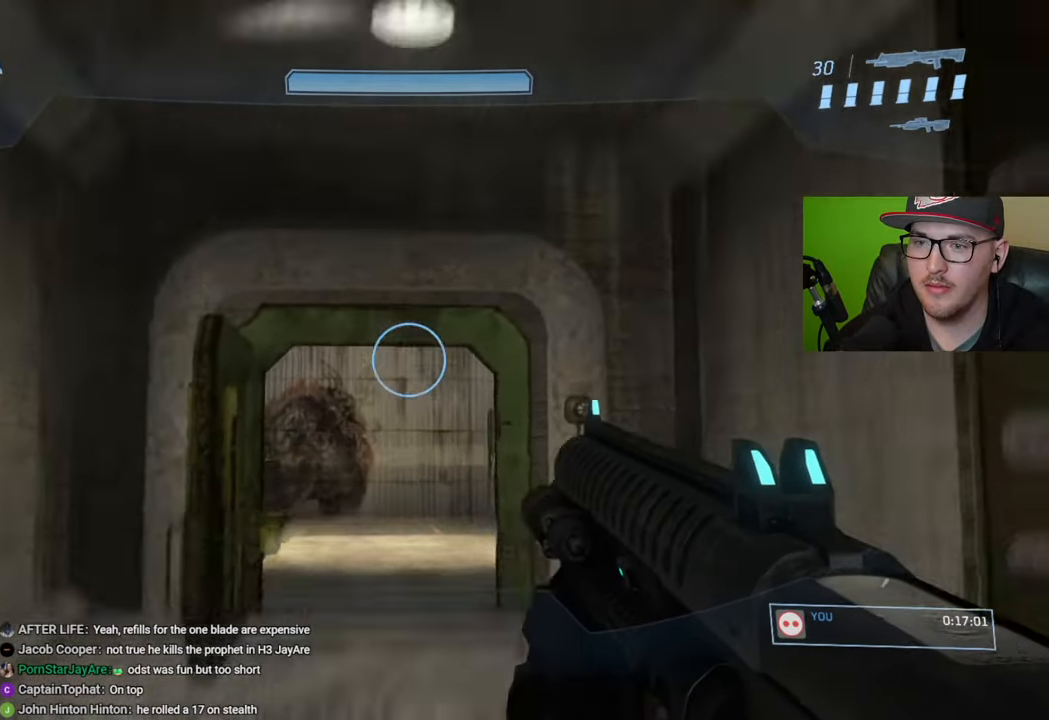
{"buttons": [], "left_stick": "up", "right_stick": "center", "events": [[16, "L1", "up"], [83, "right_stick", "center"], [183, "right_stick", "up"], [366, "right_stick", "center"]]}
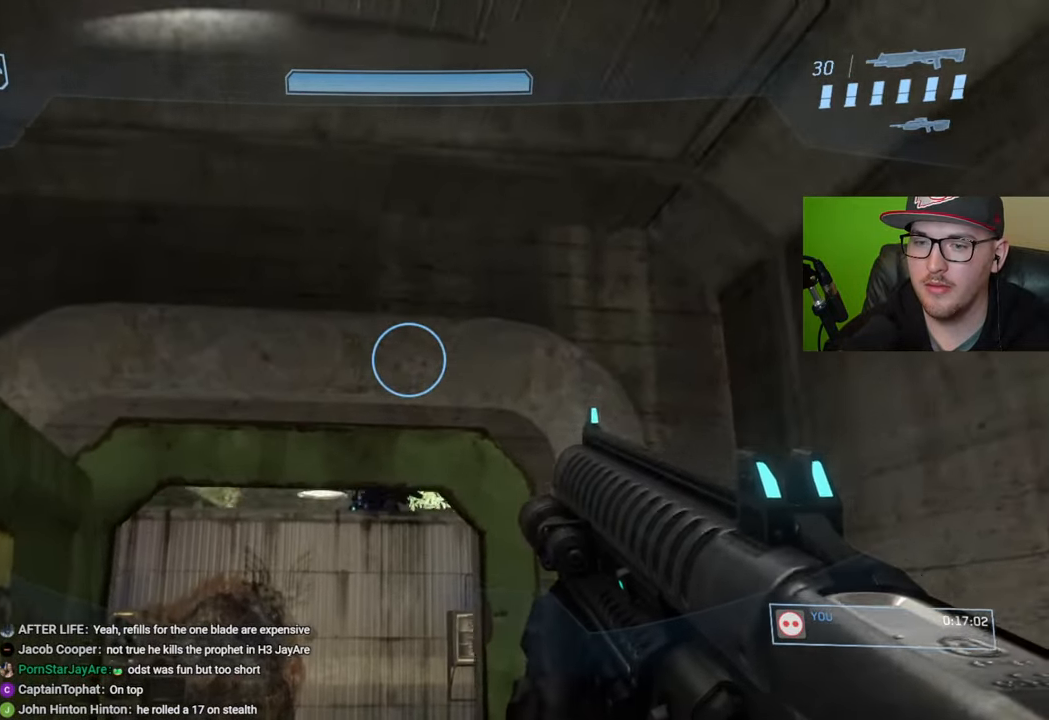
{"buttons": [], "left_stick": "up", "right_stick": "center", "events": [[283, "right_stick", "down"], [450, "right_stick", "center"]]}